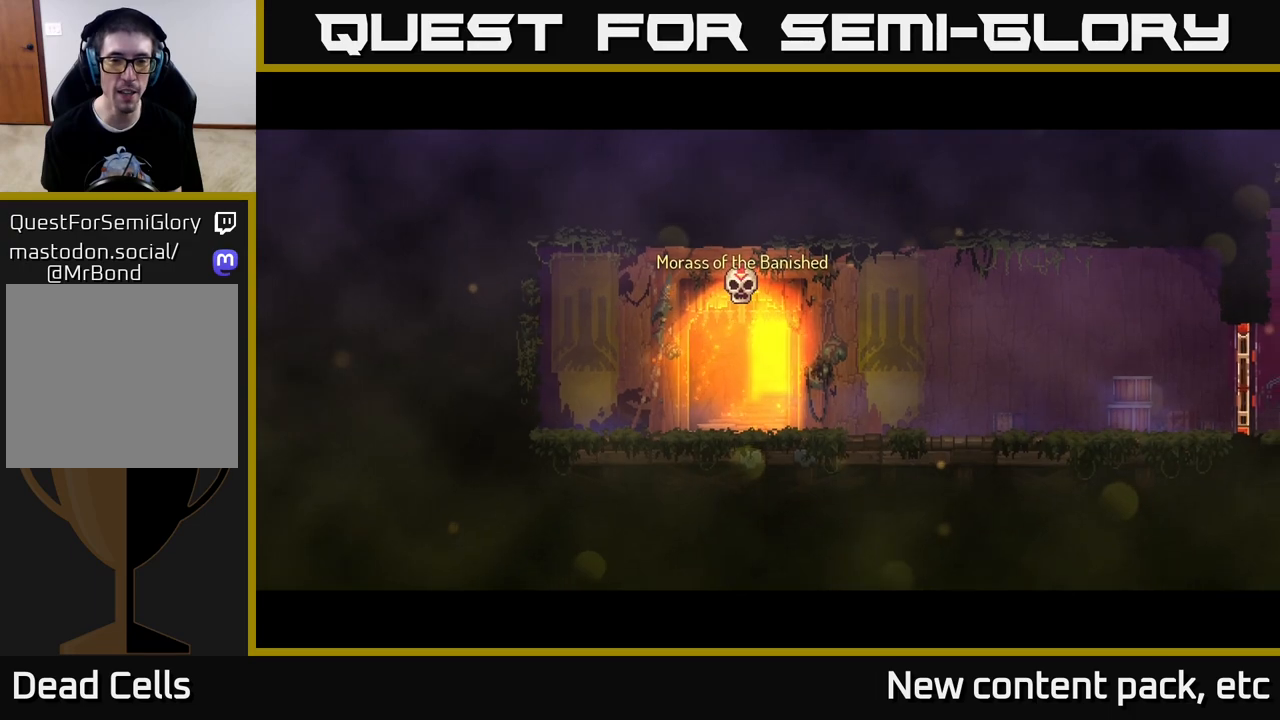
Gameplay with a controller (Xbox layout); each line is a JSON object with the inputs held at the frame after it. "events" lists button and stick changes between this image and that frame as [ms after this image, input, new state], when the widget could be followed in between. Not read: L3 R3.
{"buttons": [], "left_stick": "center", "right_stick": "center", "events": []}
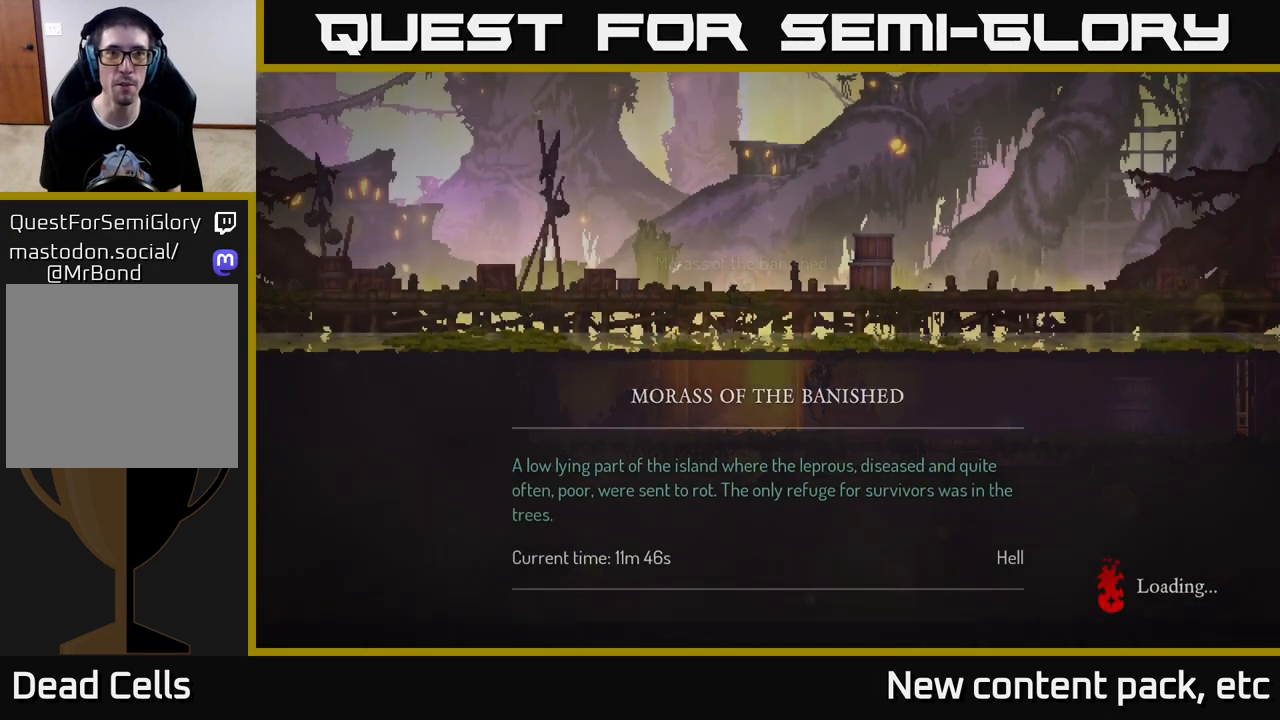
{"buttons": [], "left_stick": "center", "right_stick": "center", "events": [[317, "B", "down"], [417, "B", "up"]]}
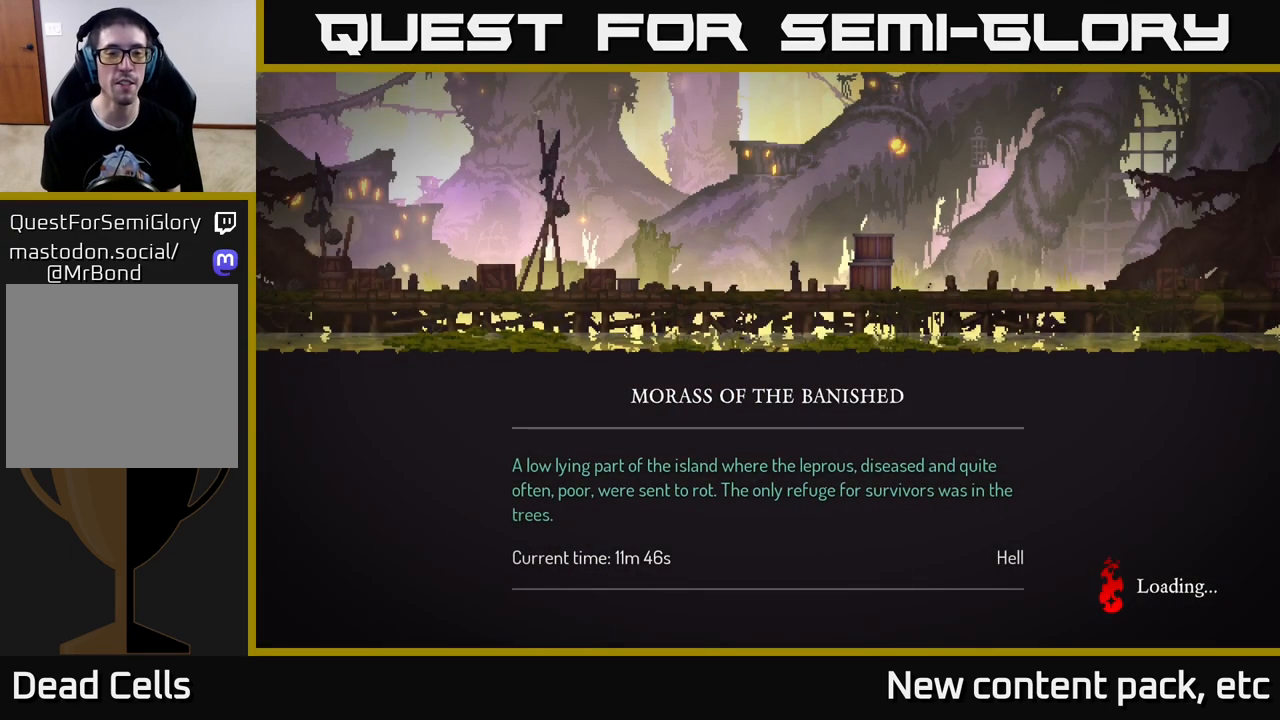
{"buttons": [], "left_stick": "center", "right_stick": "center", "events": [[67, "B", "down"], [167, "B", "up"], [333, "A", "down"], [450, "A", "up"]]}
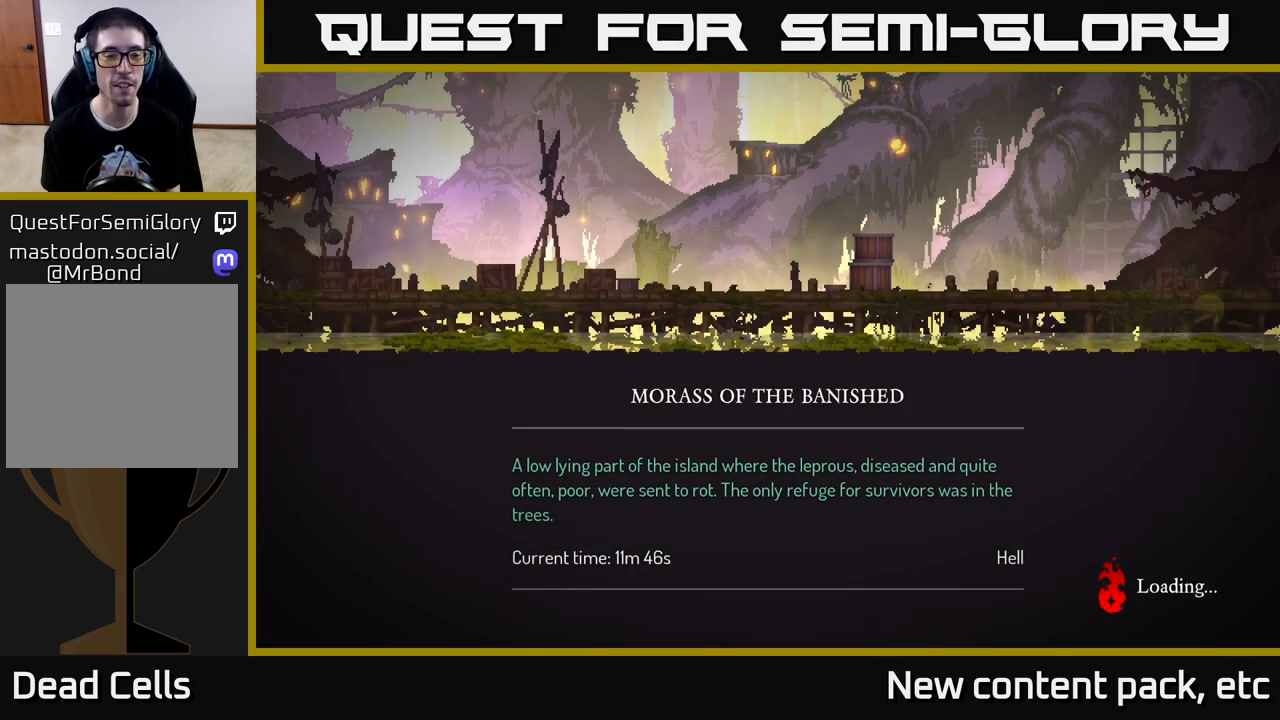
{"buttons": [], "left_stick": "center", "right_stick": "center", "events": [[150, "A", "down"], [233, "A", "up"]]}
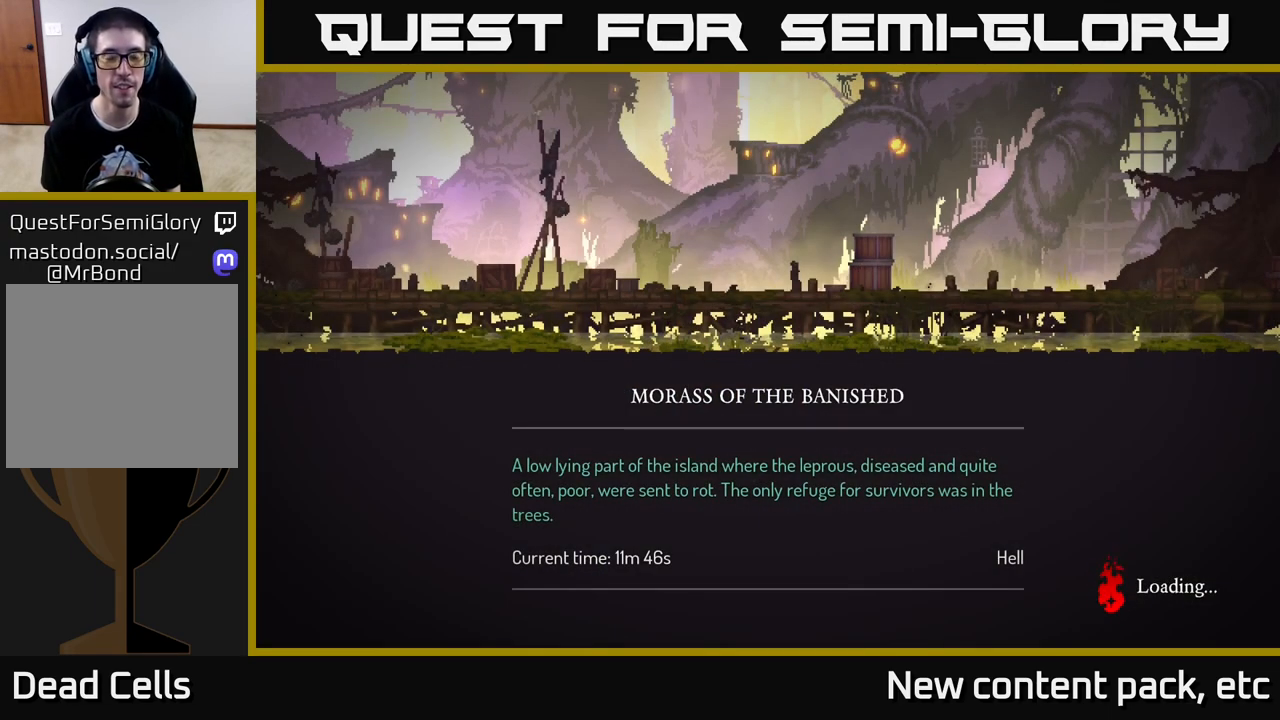
{"buttons": [], "left_stick": "center", "right_stick": "center", "events": []}
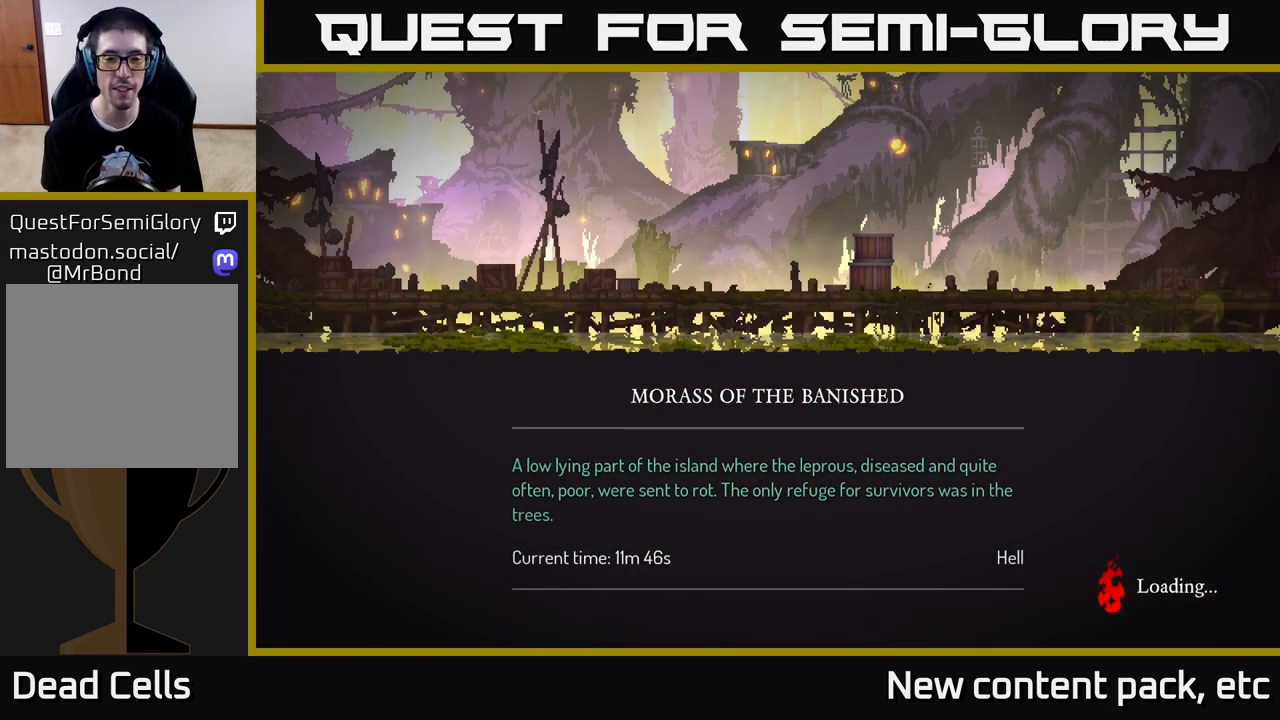
{"buttons": ["B"], "left_stick": "center", "right_stick": "center", "events": [[250, "B", "down"], [333, "B", "up"], [417, "B", "down"]]}
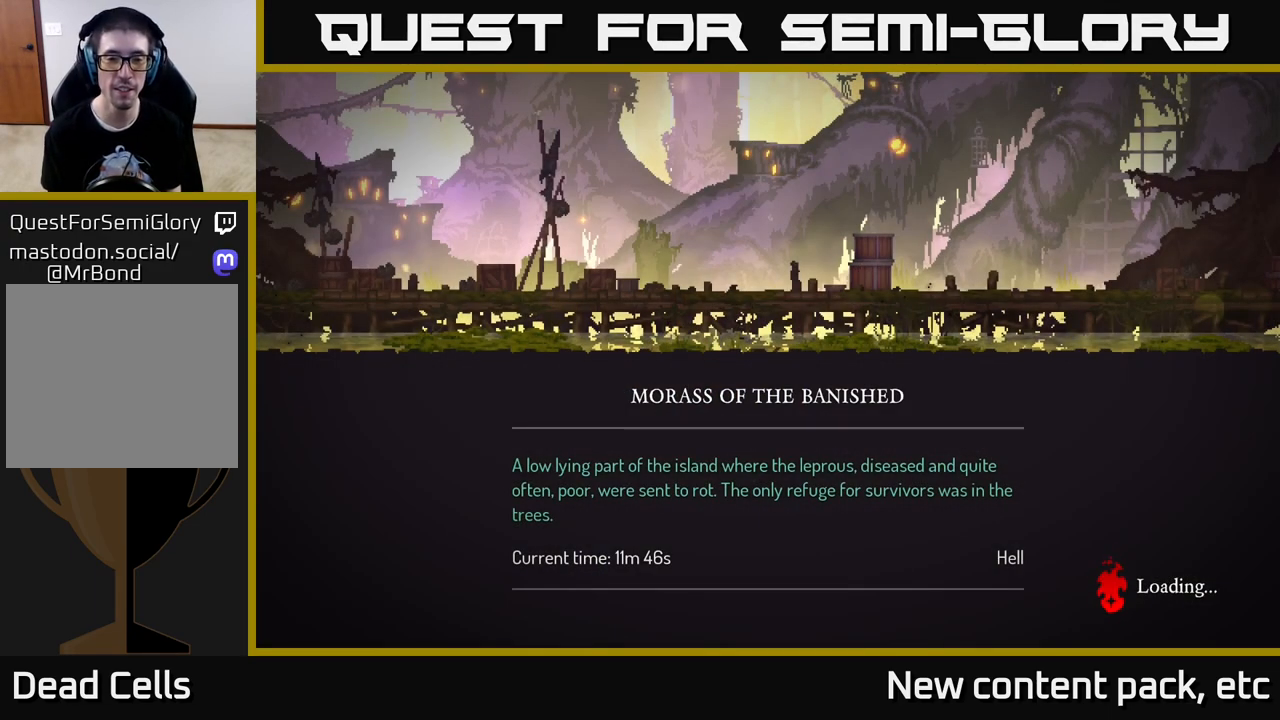
{"buttons": [], "left_stick": "center", "right_stick": "center", "events": [[33, "B", "up"]]}
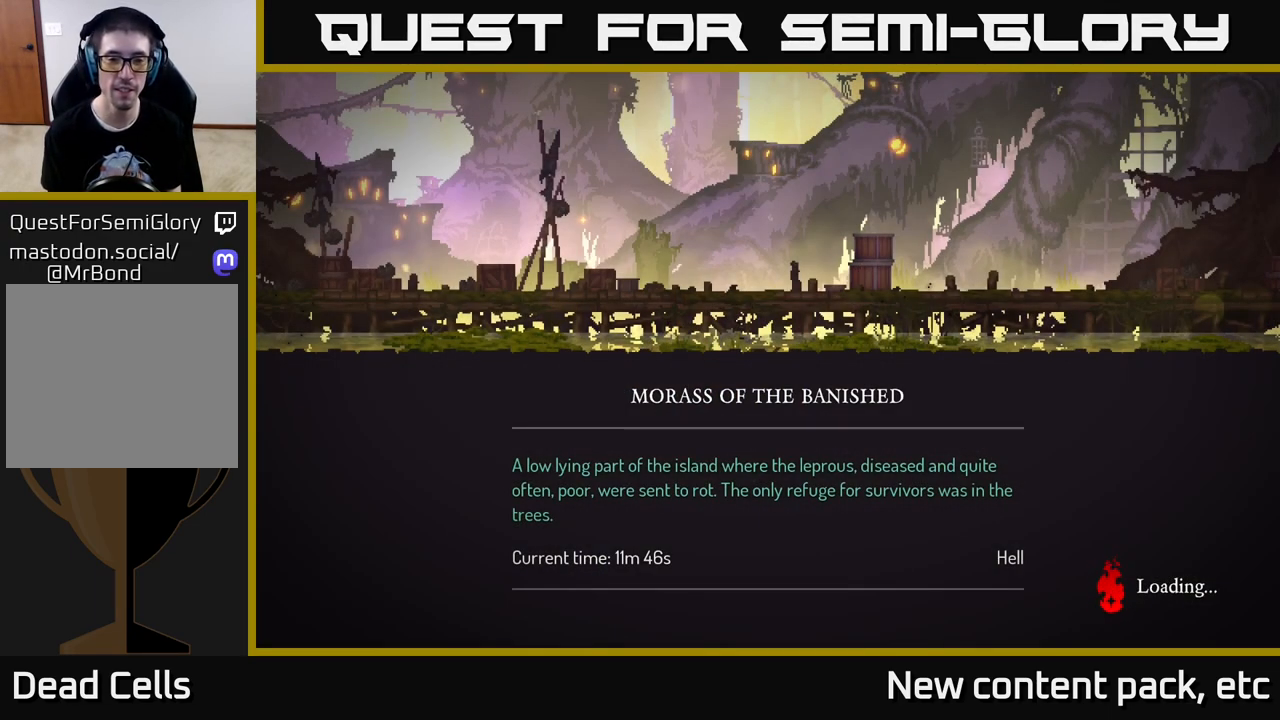
{"buttons": [], "left_stick": "center", "right_stick": "center", "events": [[200, "B", "down"], [333, "B", "up"]]}
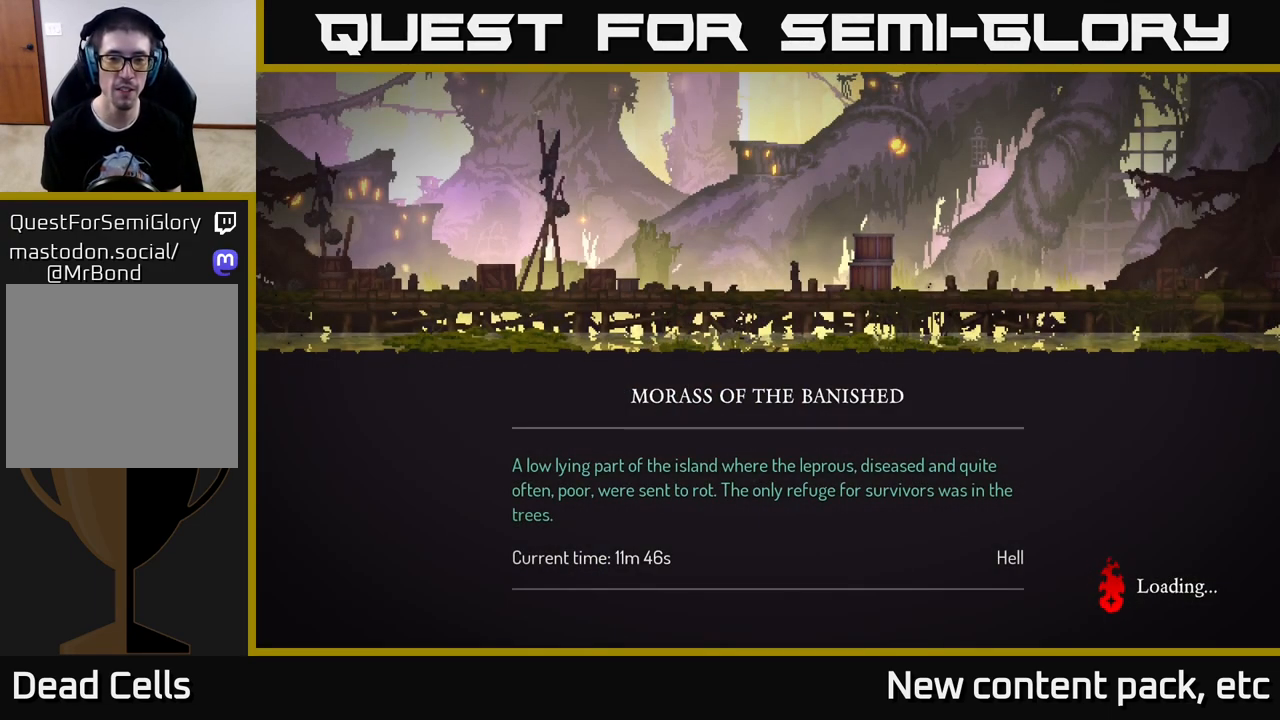
{"buttons": [], "left_stick": "center", "right_stick": "center", "events": []}
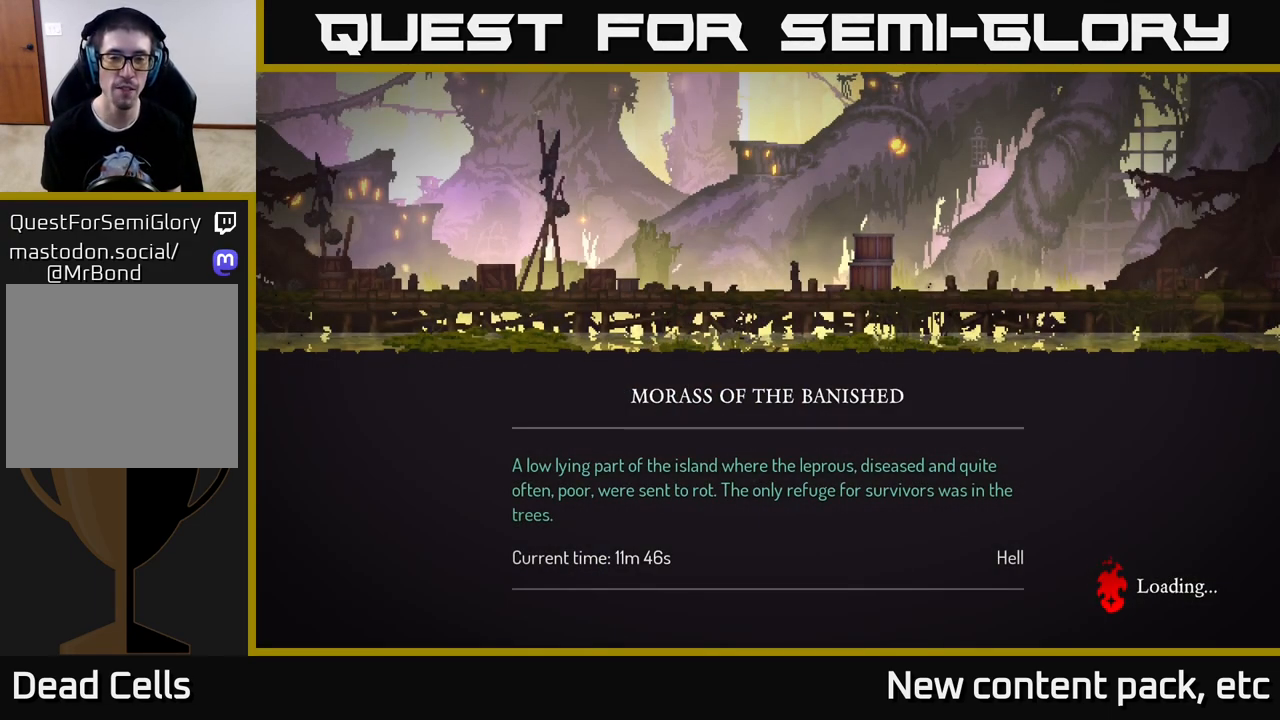
{"buttons": [], "left_stick": "center", "right_stick": "center", "events": []}
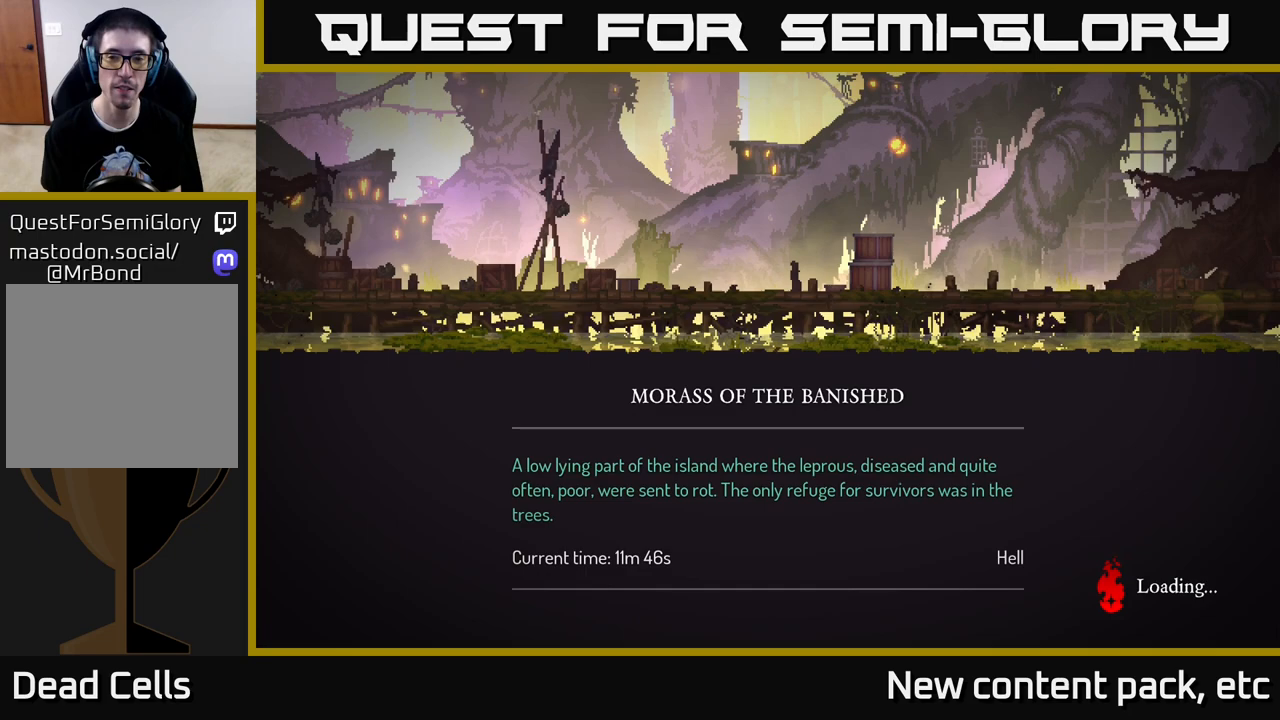
{"buttons": [], "left_stick": "center", "right_stick": "center", "events": []}
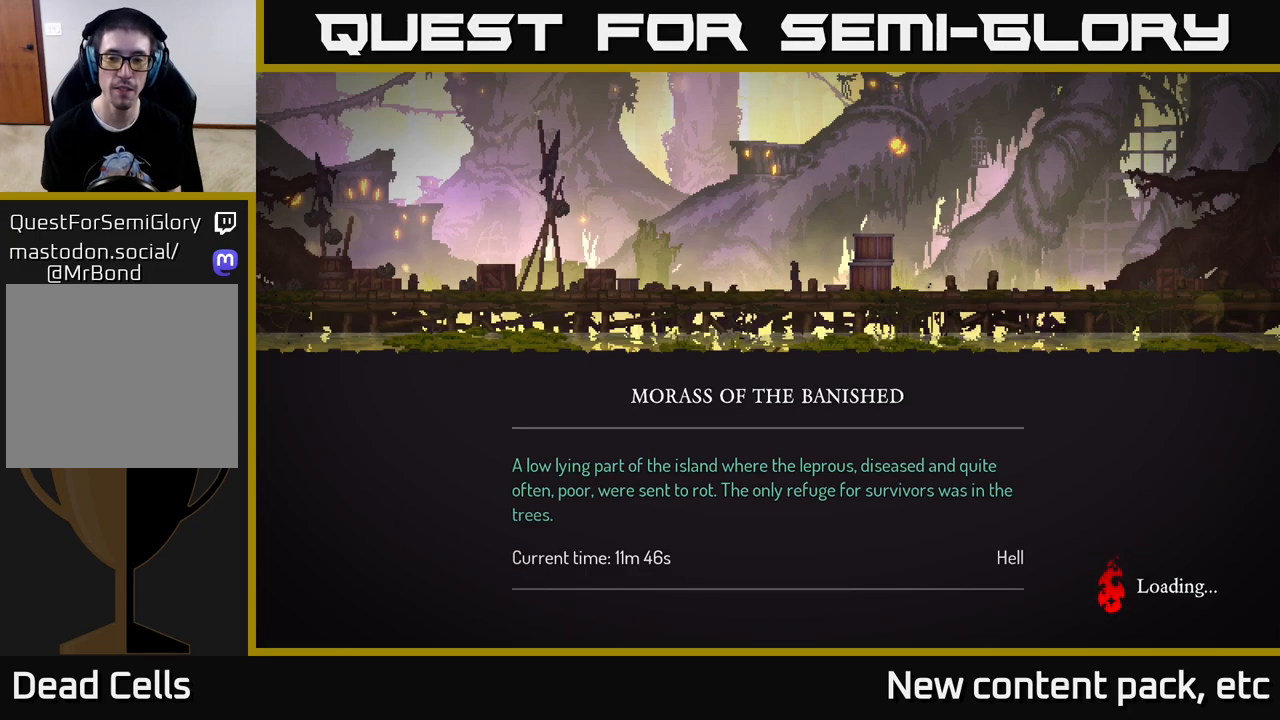
{"buttons": [], "left_stick": "center", "right_stick": "center", "events": [[350, "B", "down"], [467, "B", "up"]]}
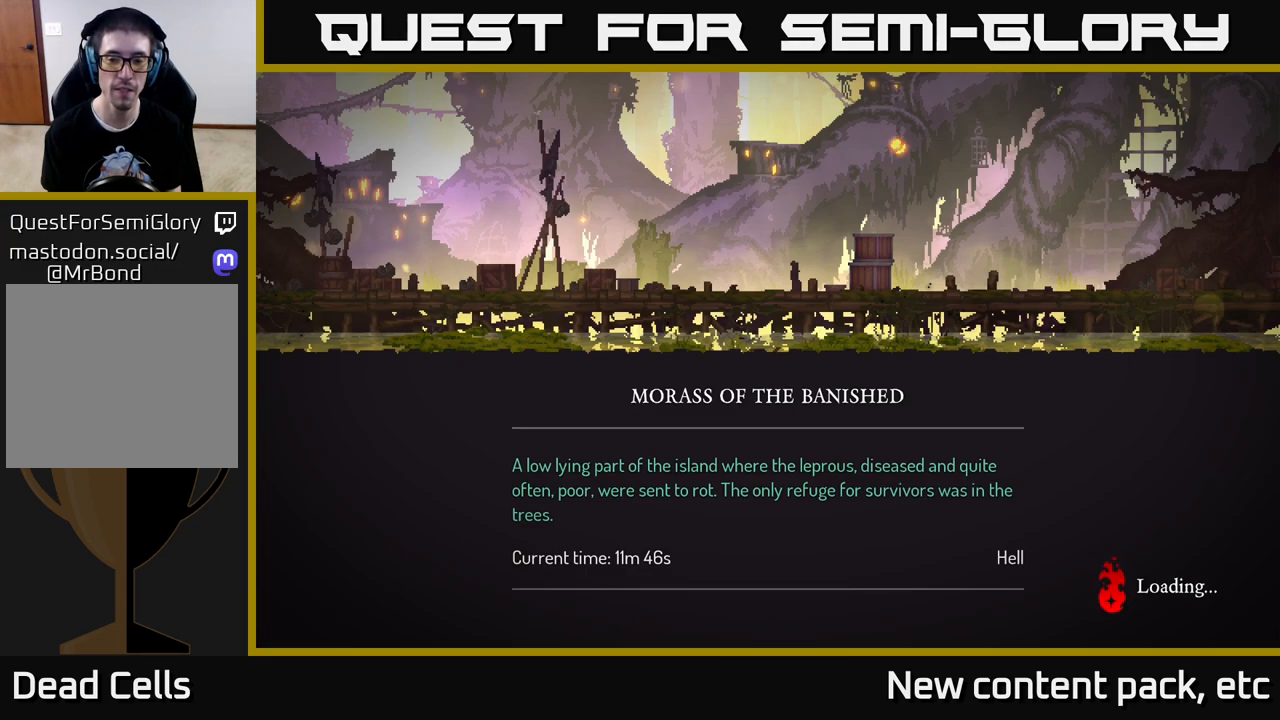
{"buttons": [], "left_stick": "center", "right_stick": "center", "events": [[50, "B", "down"], [167, "B", "up"]]}
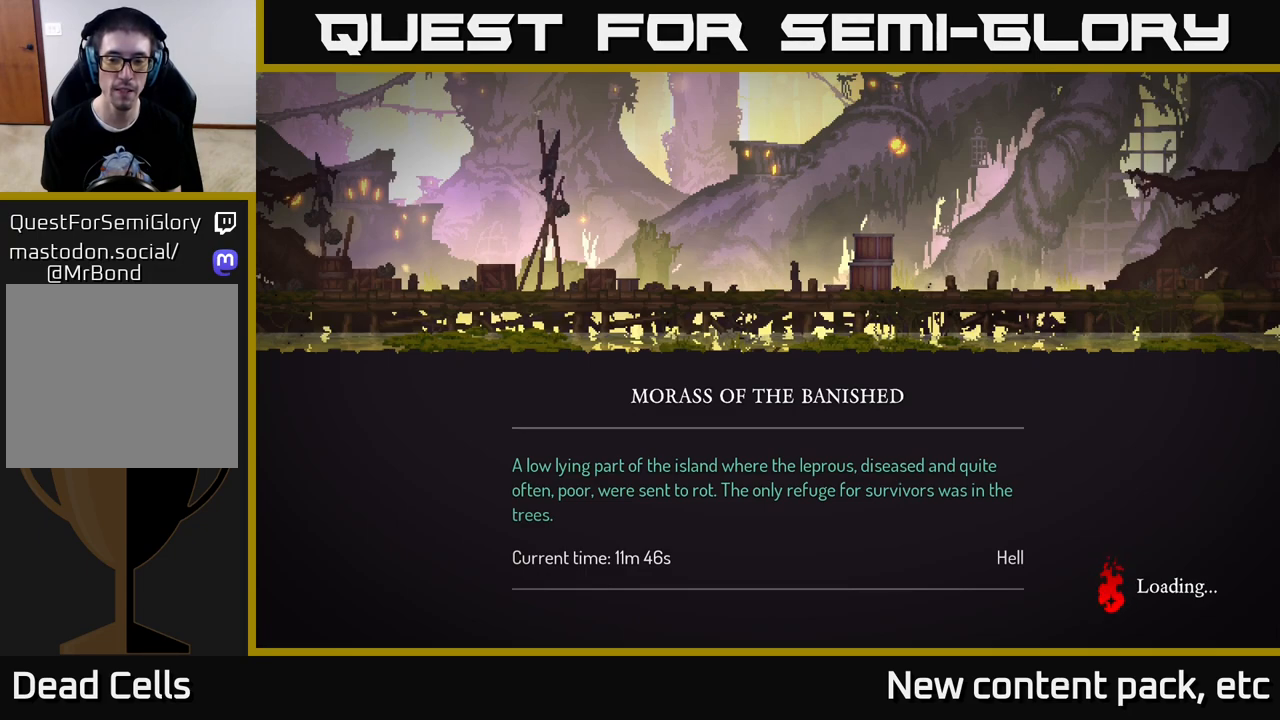
{"buttons": [], "left_stick": "center", "right_stick": "center", "events": []}
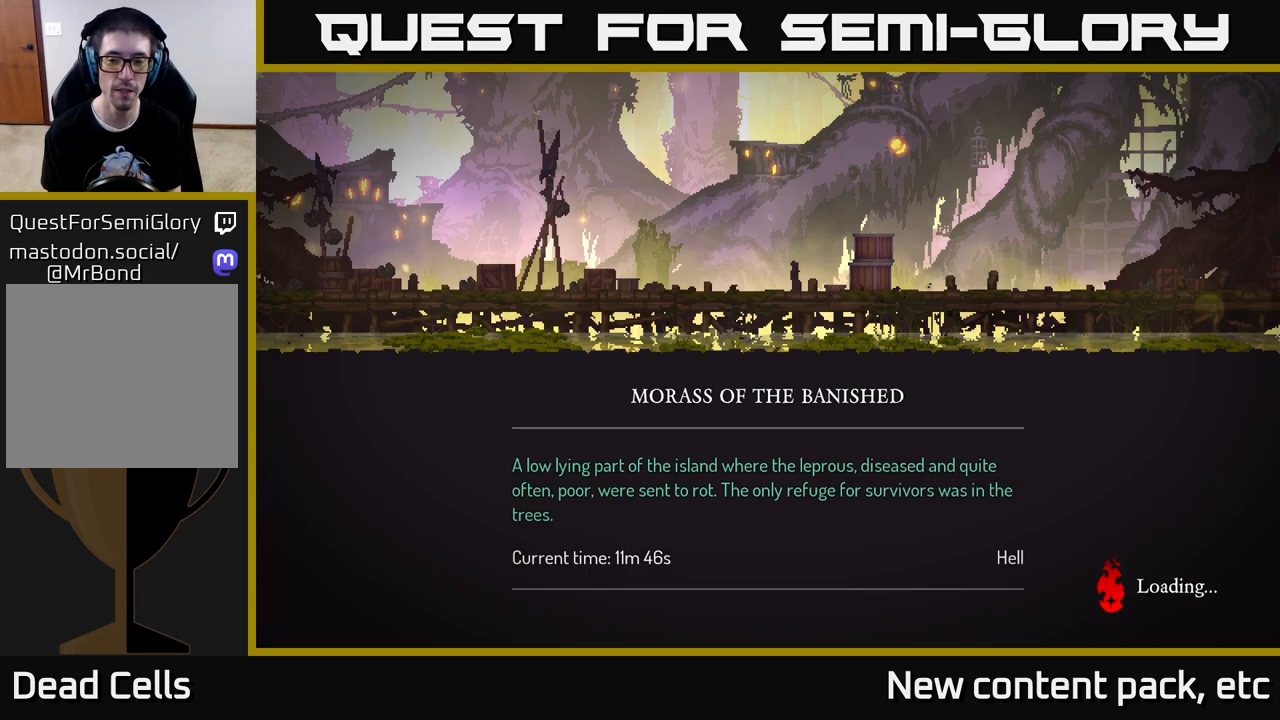
{"buttons": [], "left_stick": "center", "right_stick": "center", "events": []}
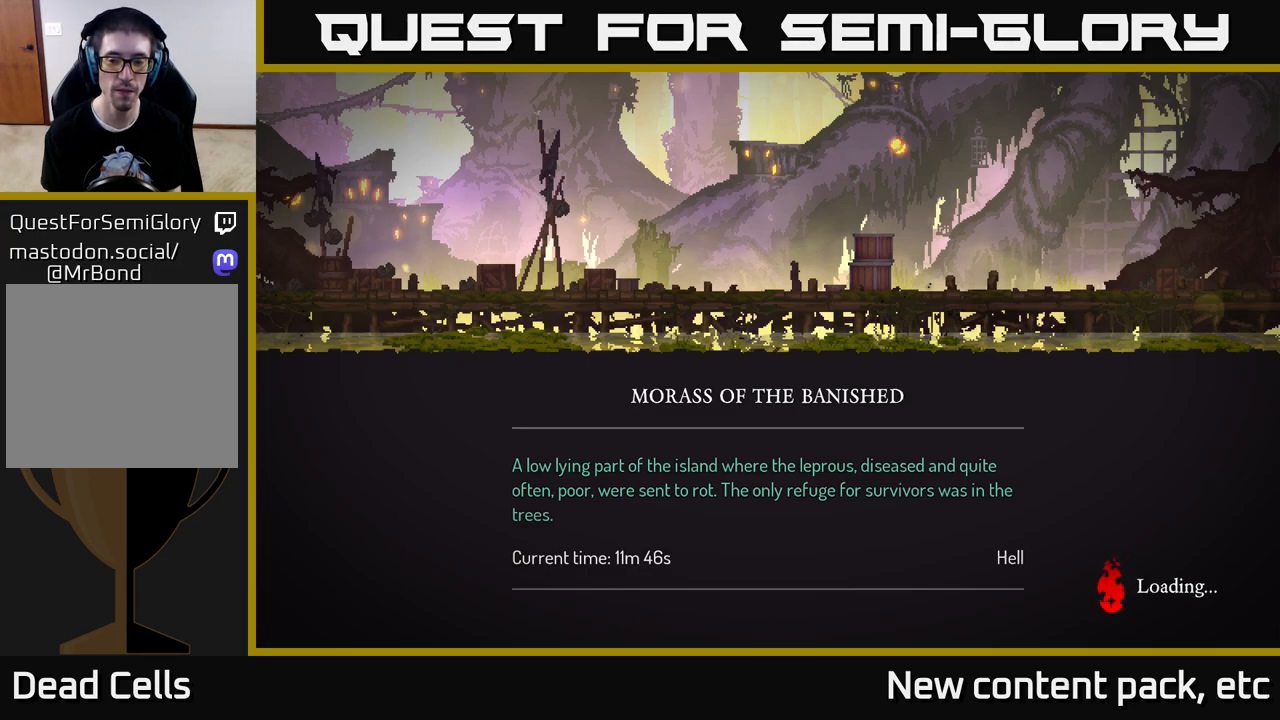
{"buttons": [], "left_stick": "center", "right_stick": "center", "events": [[67, "B", "down"], [150, "B", "up"], [217, "B", "down"], [317, "B", "up"], [383, "B", "down"], [467, "B", "up"]]}
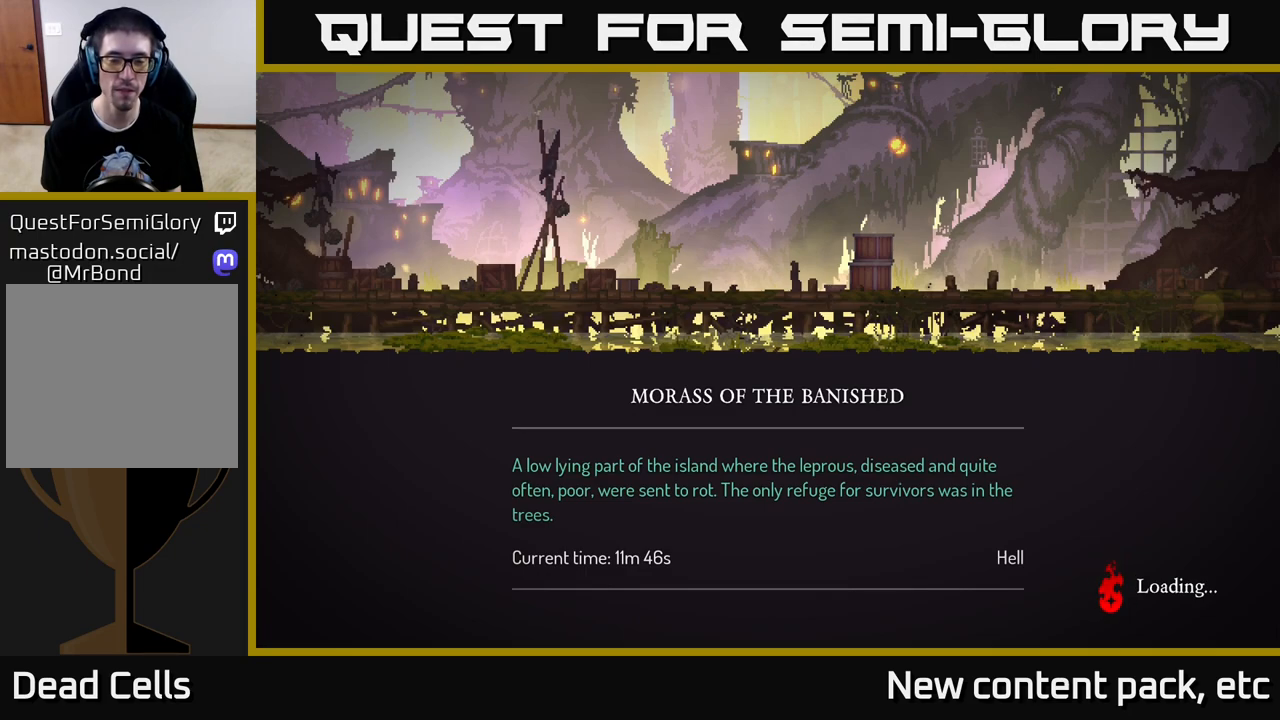
{"buttons": [], "left_stick": "right", "right_stick": "center", "events": [[200, "left_stick", "right"]]}
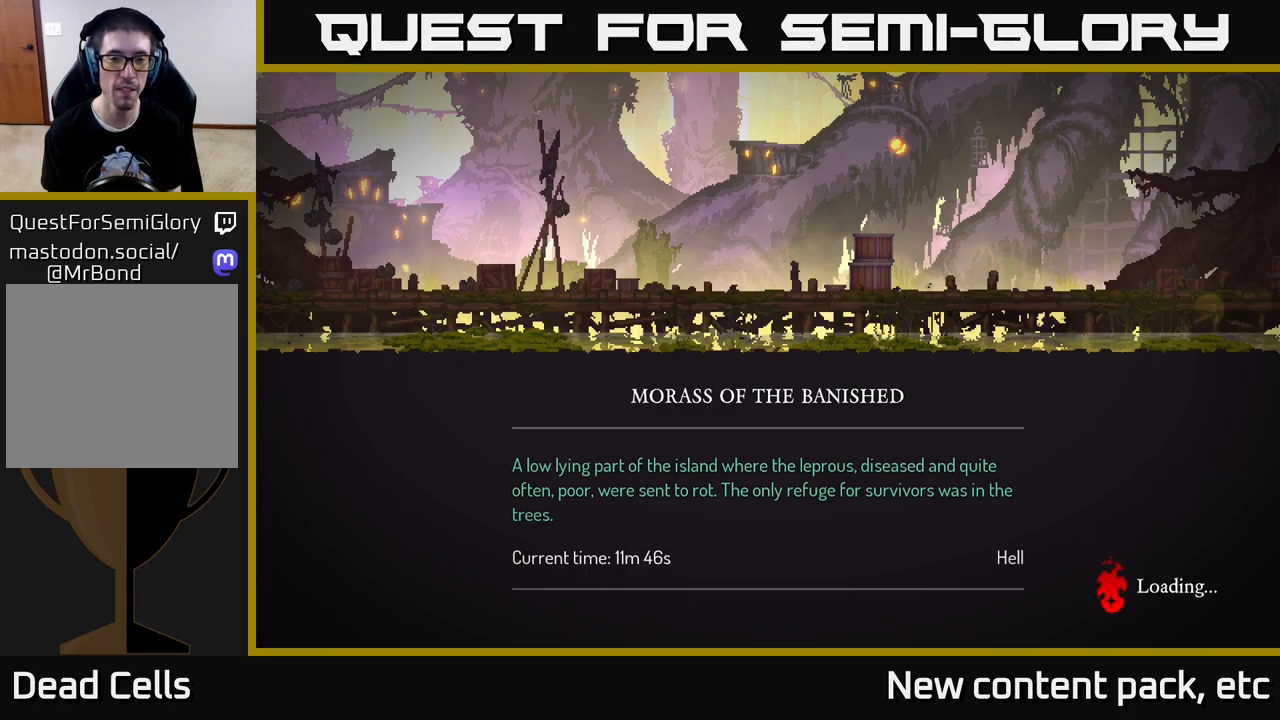
{"buttons": [], "left_stick": "down-left", "right_stick": "right", "events": [[267, "left_stick", "up"], [417, "left_stick", "left"], [467, "left_stick", "down-left"], [500, "right_stick", "right"]]}
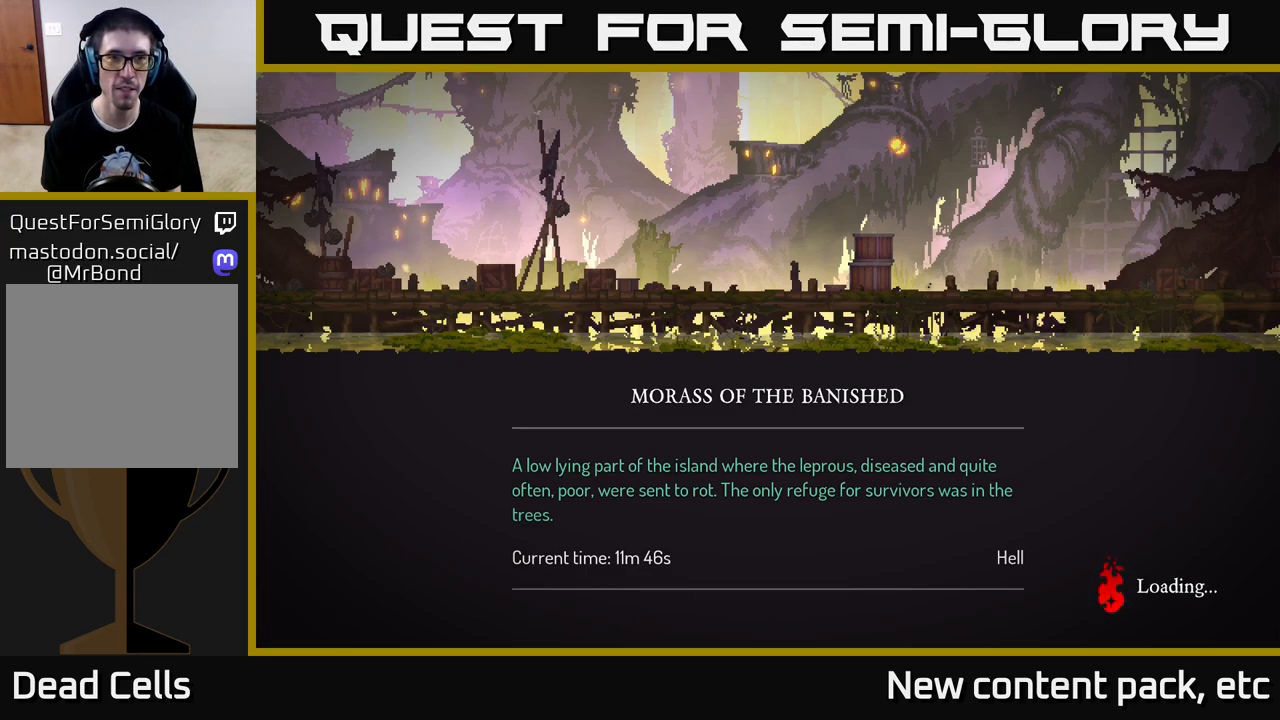
{"buttons": [], "left_stick": "down-left", "right_stick": "right", "events": [[150, "left_stick", "down-right"], [183, "right_stick", "down"], [200, "left_stick", "up-right"], [300, "right_stick", "left"], [383, "left_stick", "down-right"], [417, "right_stick", "up"], [500, "left_stick", "down-left"], [500, "right_stick", "right"]]}
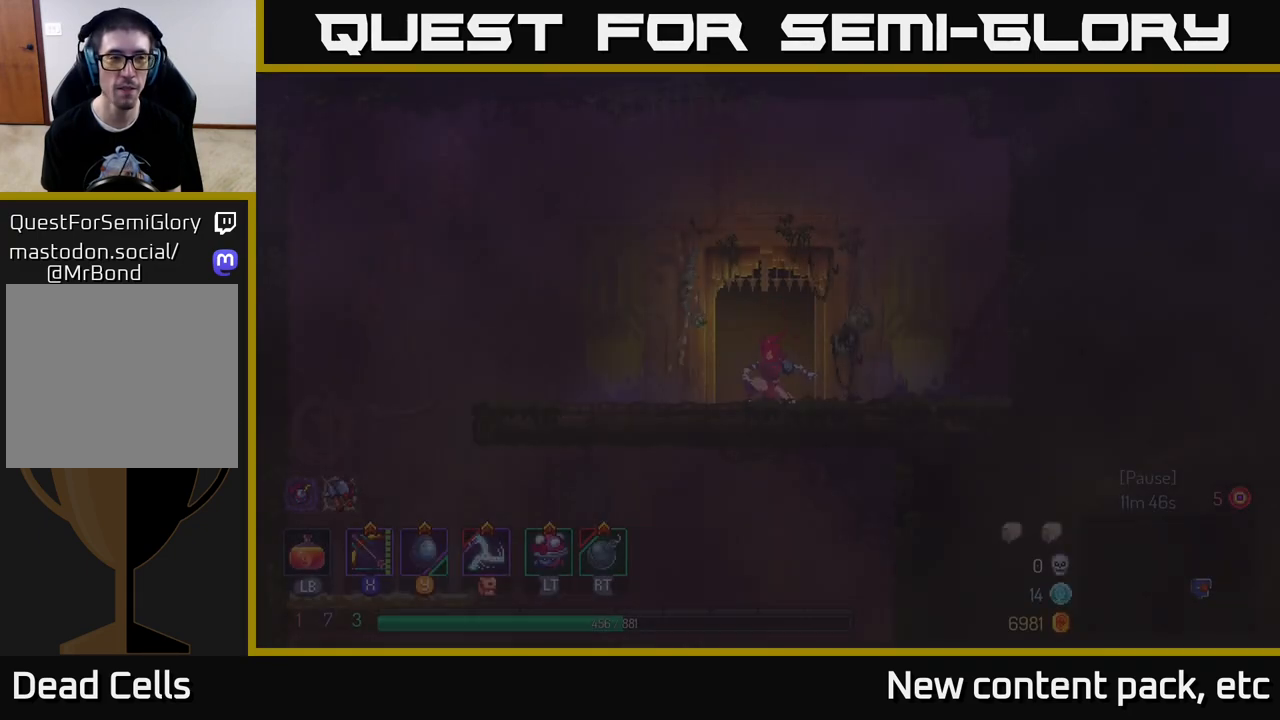
{"buttons": [], "left_stick": "down", "right_stick": "up", "events": [[167, "left_stick", "up-left"], [200, "right_stick", "down"], [250, "right_stick", "down-left"], [317, "left_stick", "up-right"], [400, "right_stick", "up-left"], [433, "left_stick", "down-right"], [467, "right_stick", "up"], [483, "left_stick", "down"]]}
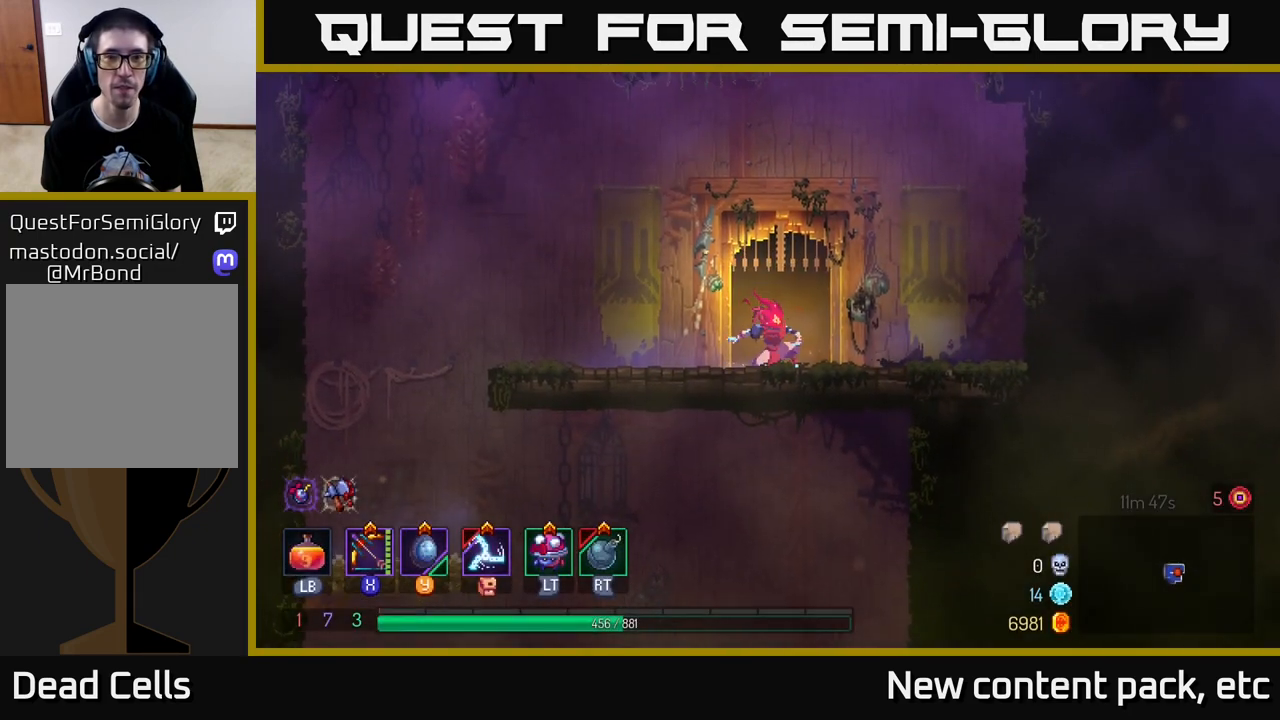
{"buttons": [], "left_stick": "left", "right_stick": "center", "events": [[17, "right_stick", "up-right"], [33, "left_stick", "down-left"], [117, "right_stick", "center"], [183, "left_stick", "right"], [333, "left_stick", "left"]]}
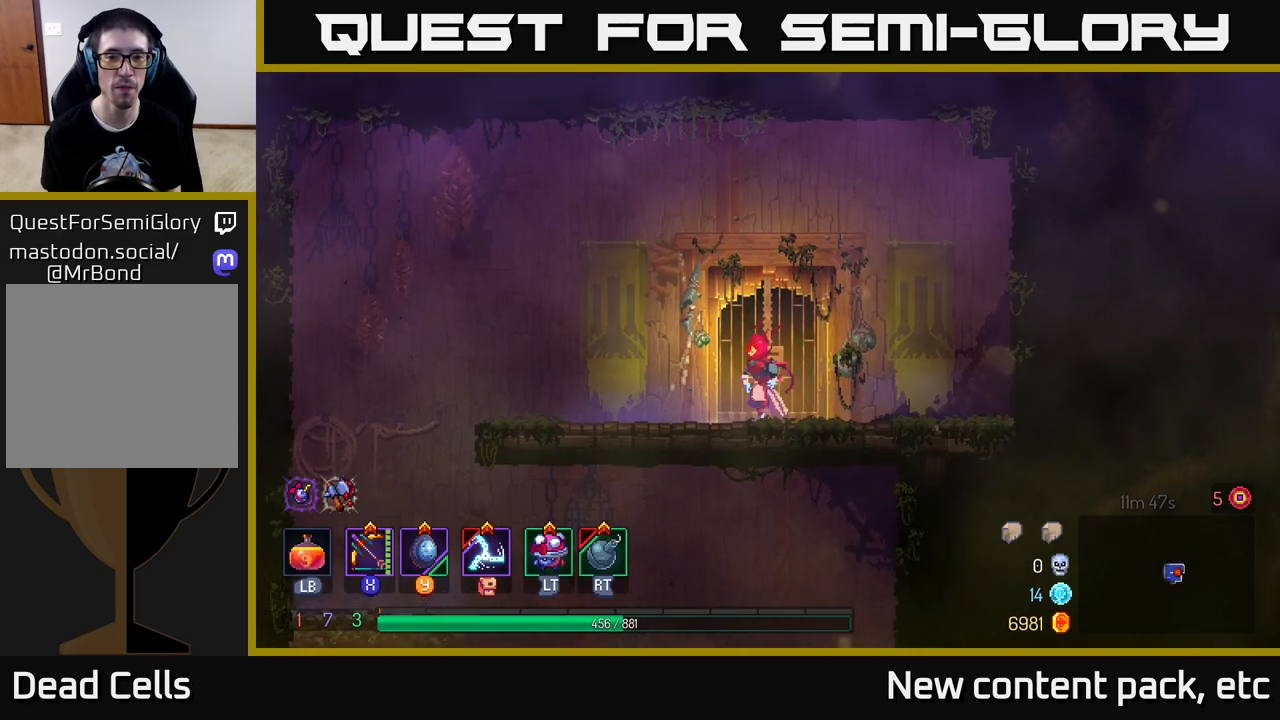
{"buttons": [], "left_stick": "left", "right_stick": "down", "events": [[167, "right_stick", "down"]]}
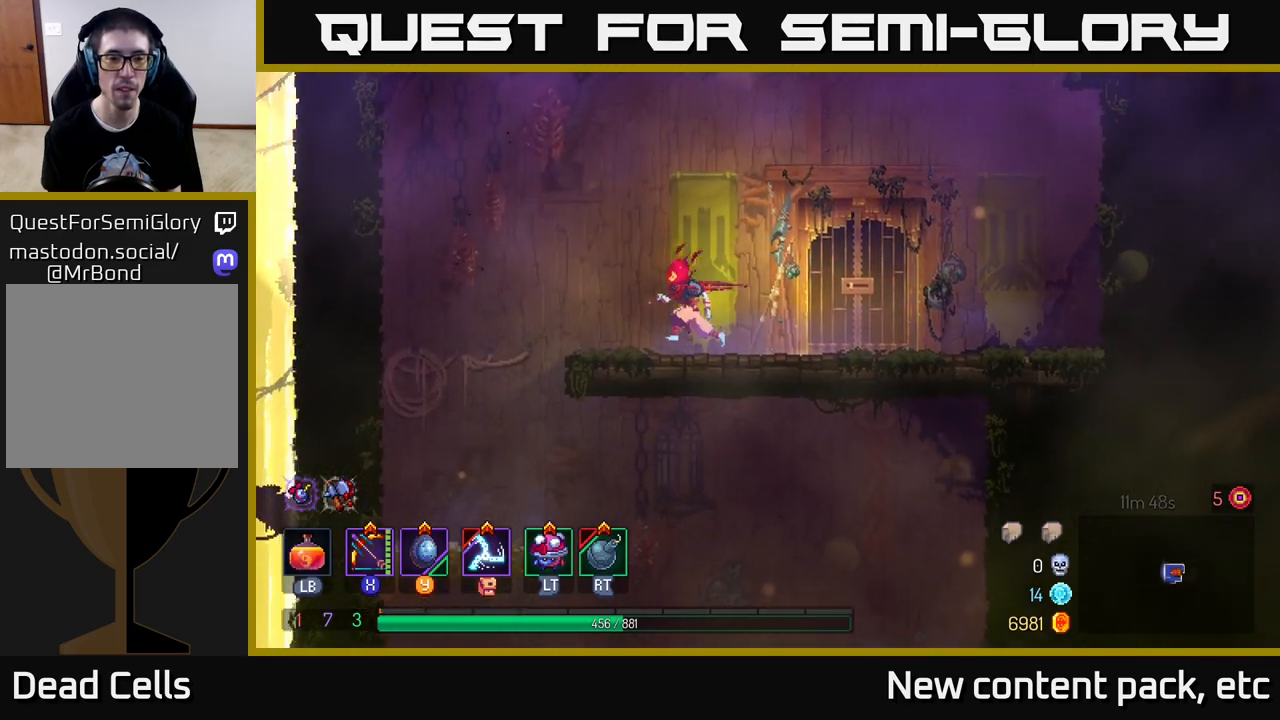
{"buttons": [], "left_stick": "left", "right_stick": "down", "events": []}
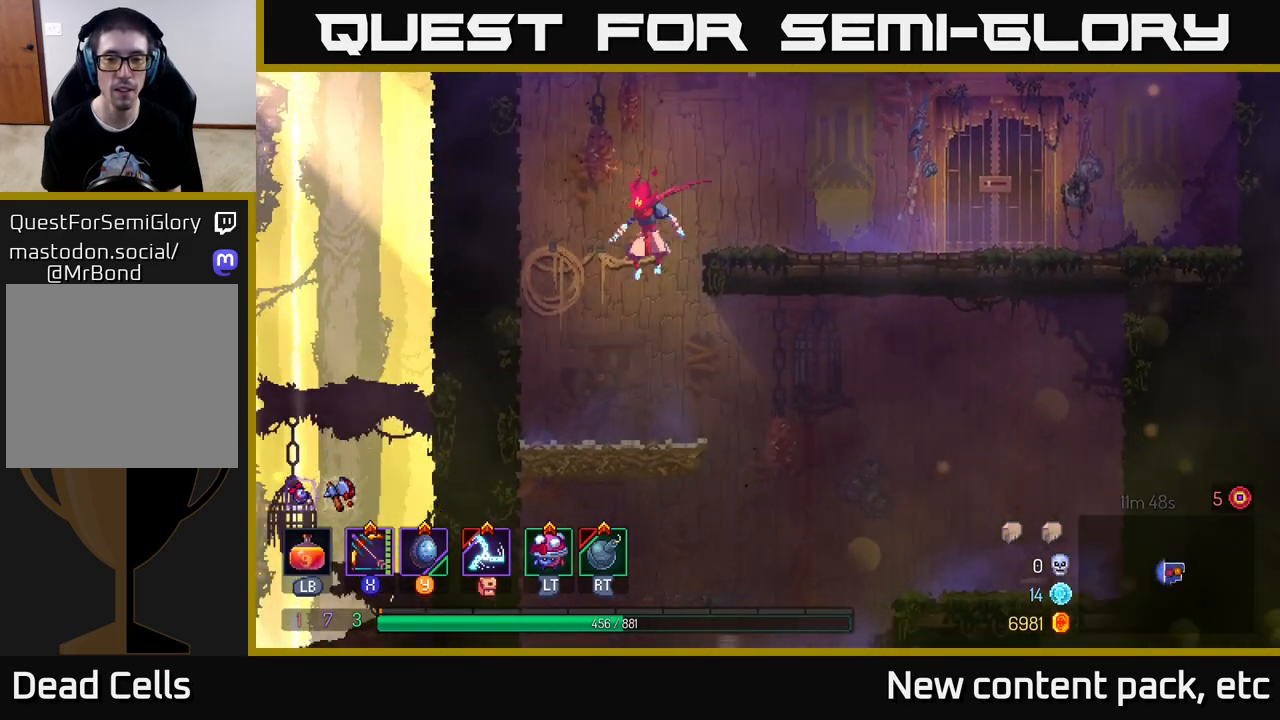
{"buttons": [], "left_stick": "right", "right_stick": "down", "events": [[217, "left_stick", "right"]]}
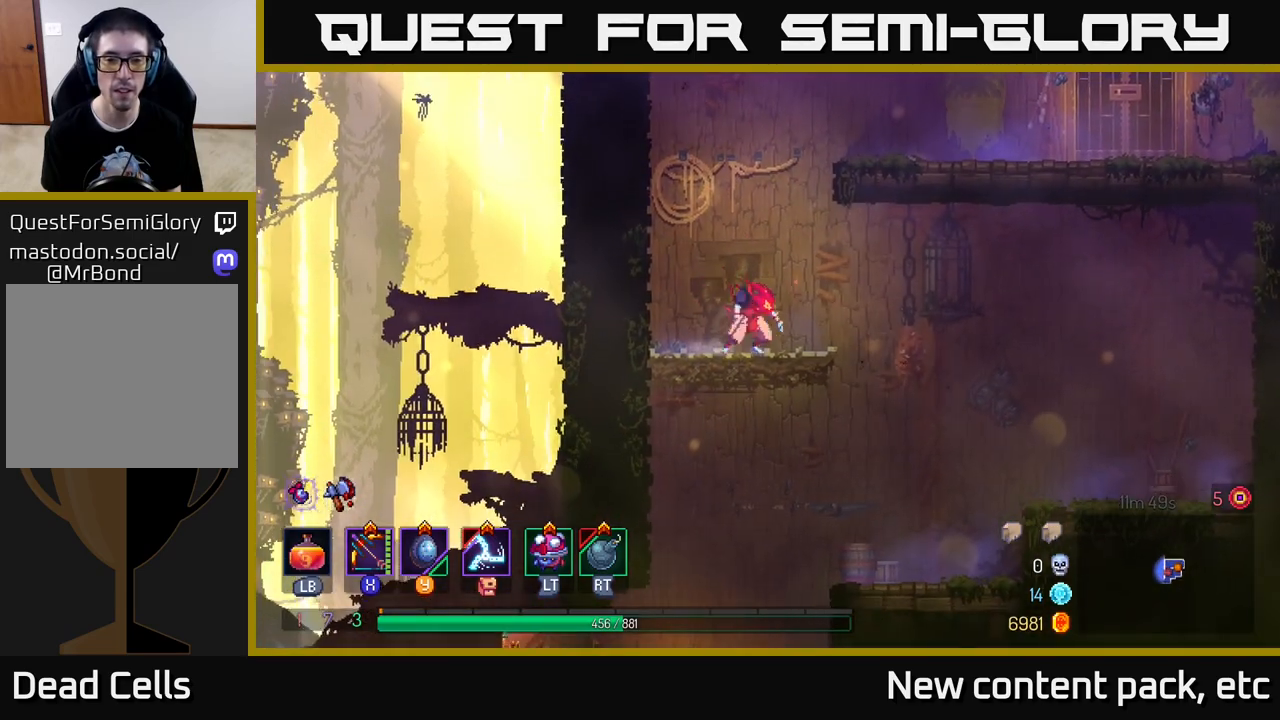
{"buttons": [], "left_stick": "right", "right_stick": "down-left", "events": [[400, "right_stick", "down-left"]]}
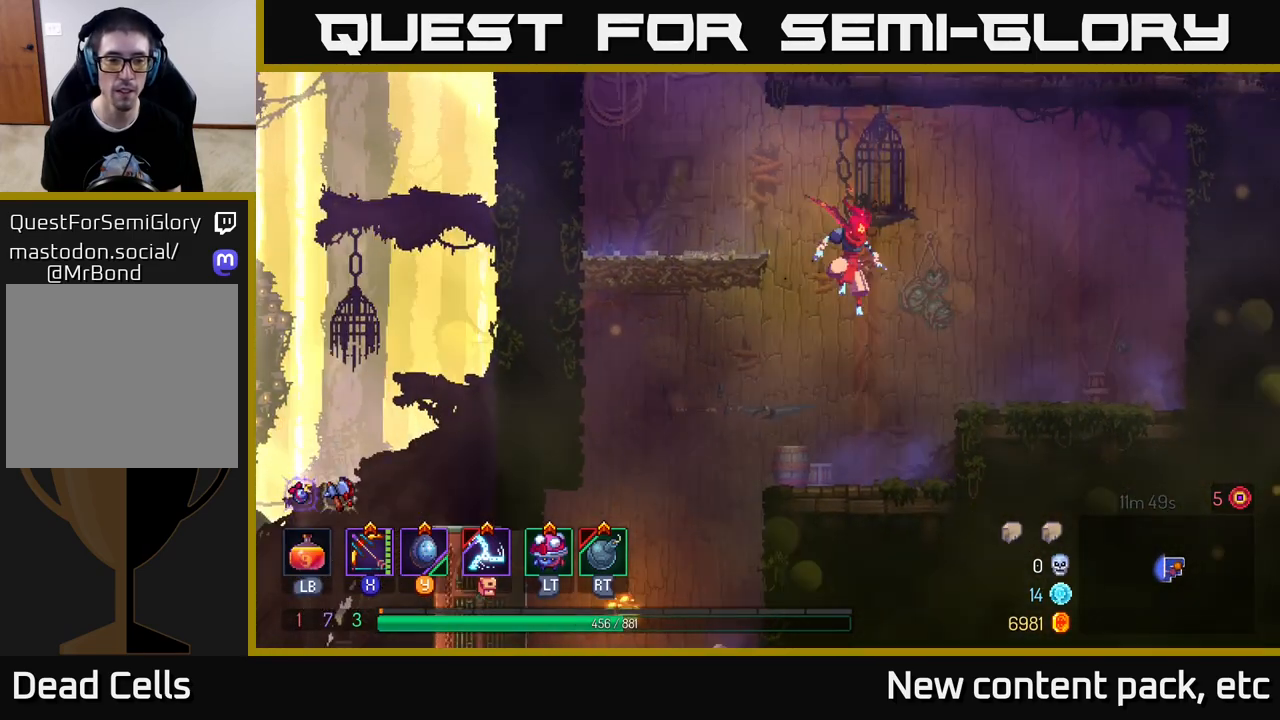
{"buttons": [], "left_stick": "left", "right_stick": "down-left", "events": [[117, "left_stick", "left"]]}
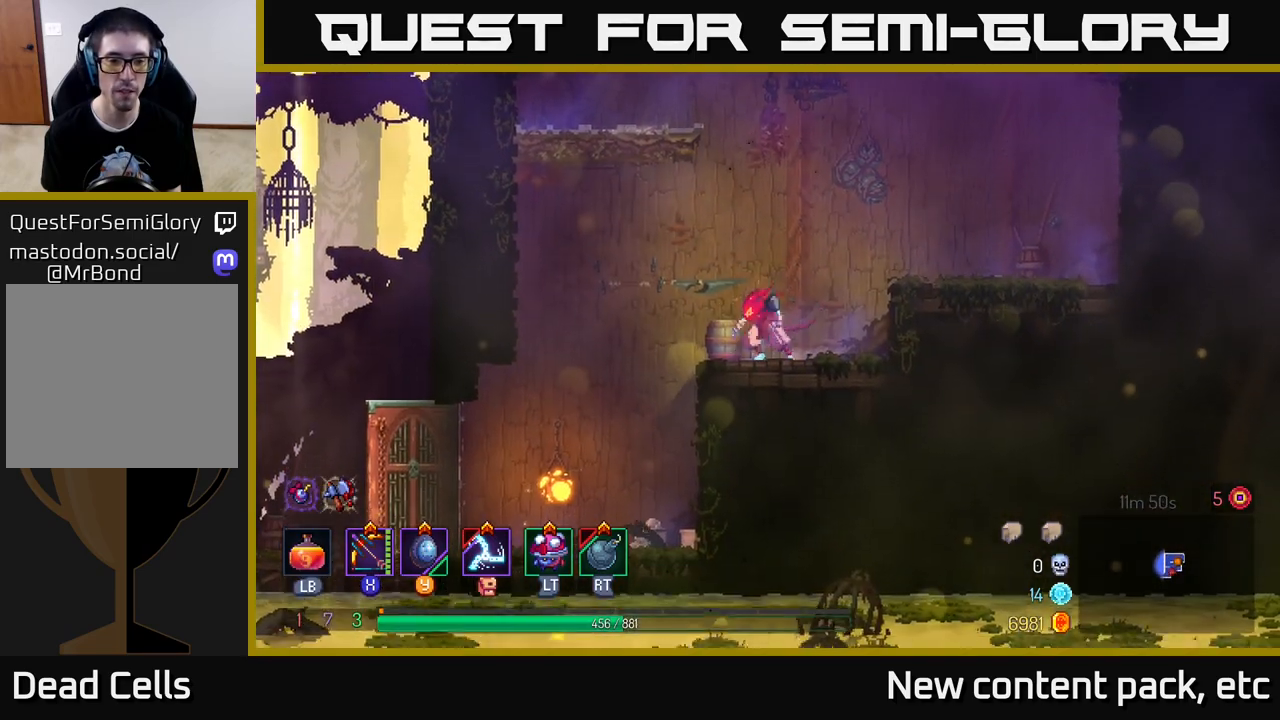
{"buttons": [], "left_stick": "left", "right_stick": "center", "events": [[117, "right_stick", "center"]]}
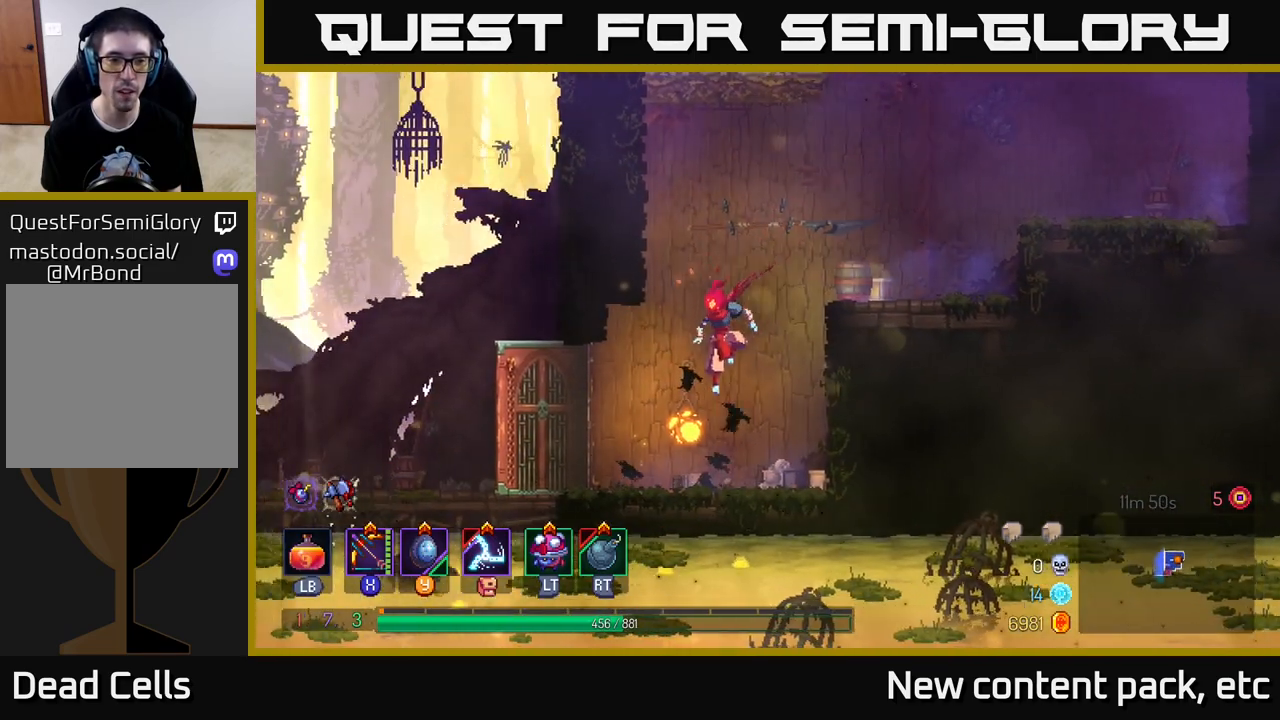
{"buttons": [], "left_stick": "center", "right_stick": "center", "events": [[133, "left_stick", "center"]]}
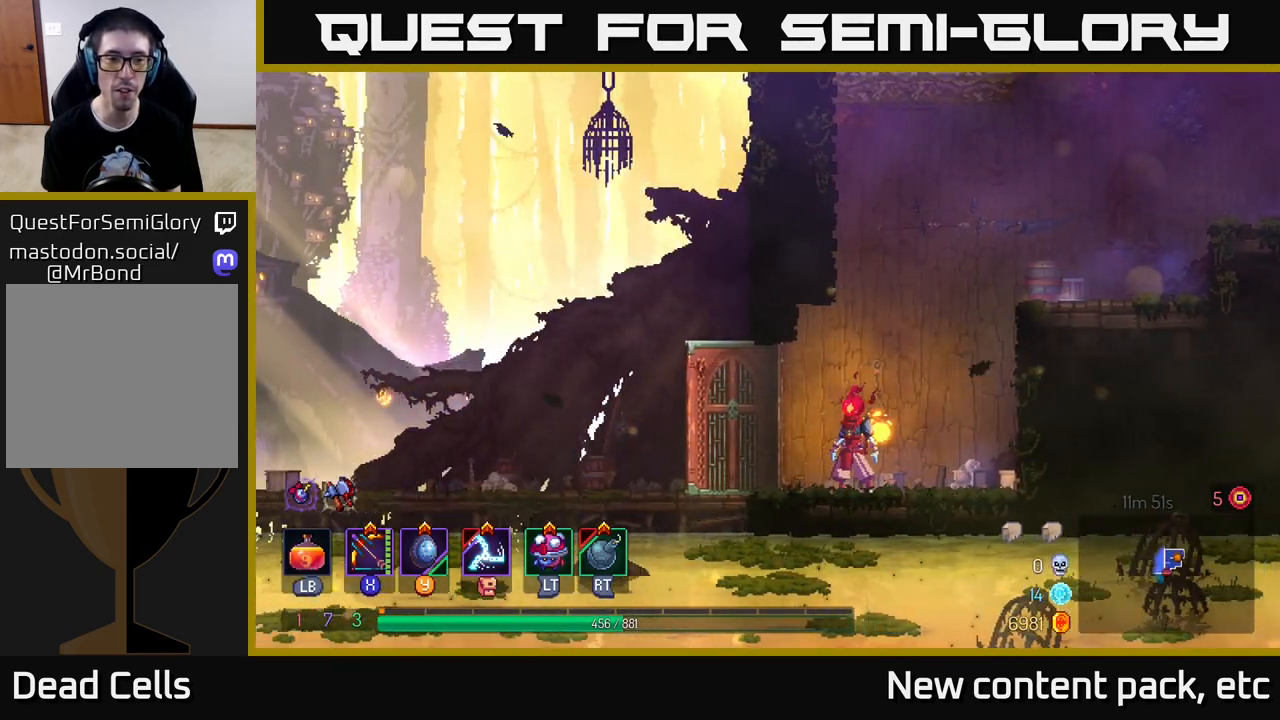
{"buttons": [], "left_stick": "left", "right_stick": "center", "events": [[250, "left_stick", "left"]]}
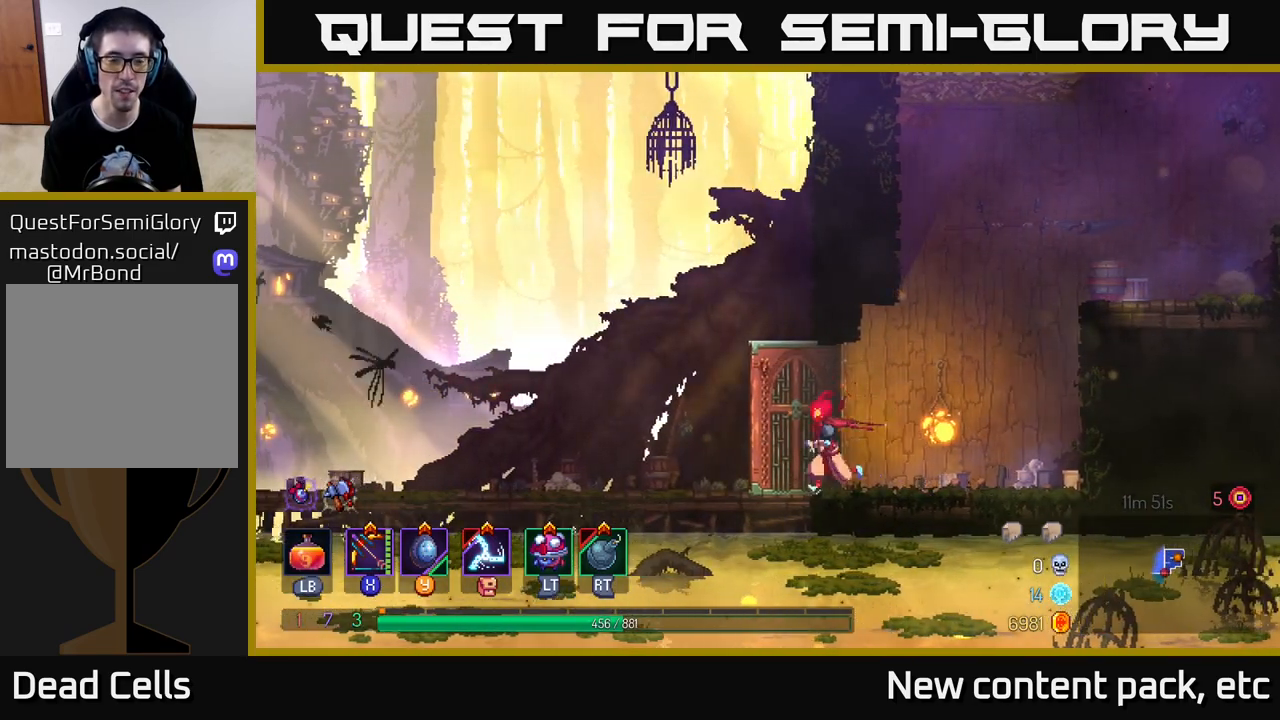
{"buttons": [], "left_stick": "left", "right_stick": "center", "events": [[100, "B", "down"], [350, "B", "up"]]}
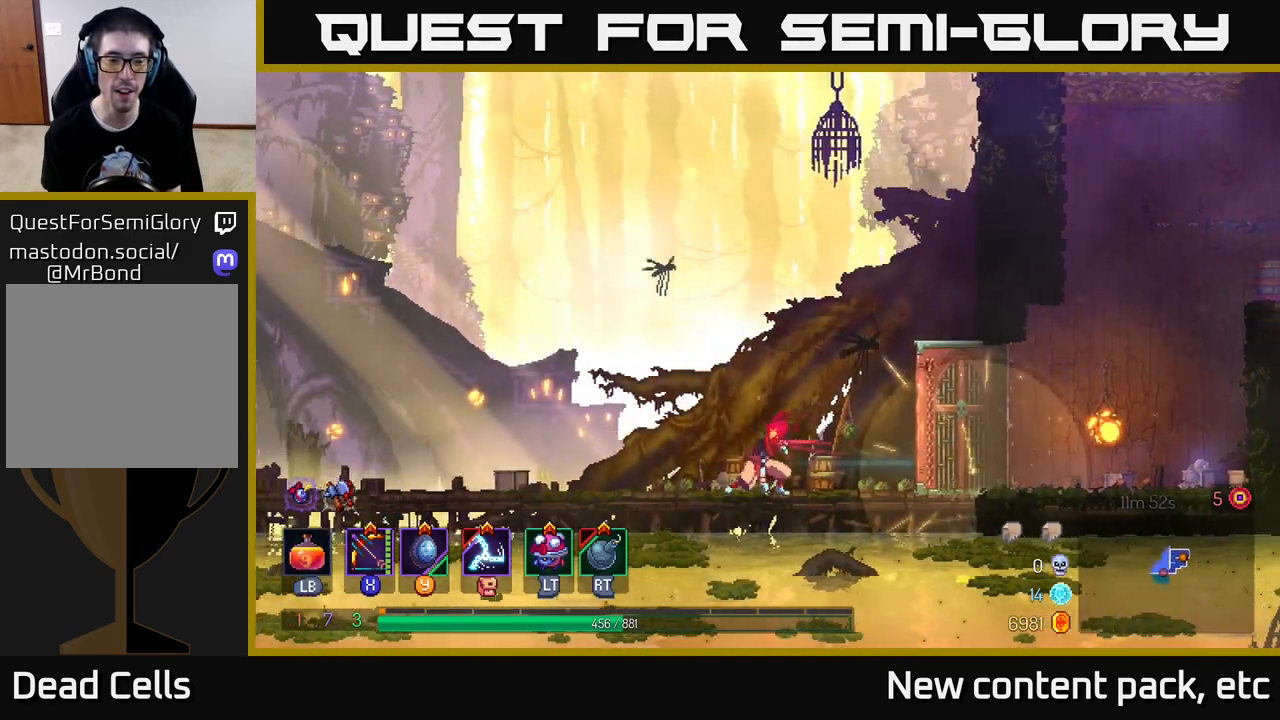
{"buttons": [], "left_stick": "left", "right_stick": "center", "events": [[117, "A", "down"], [383, "A", "up"]]}